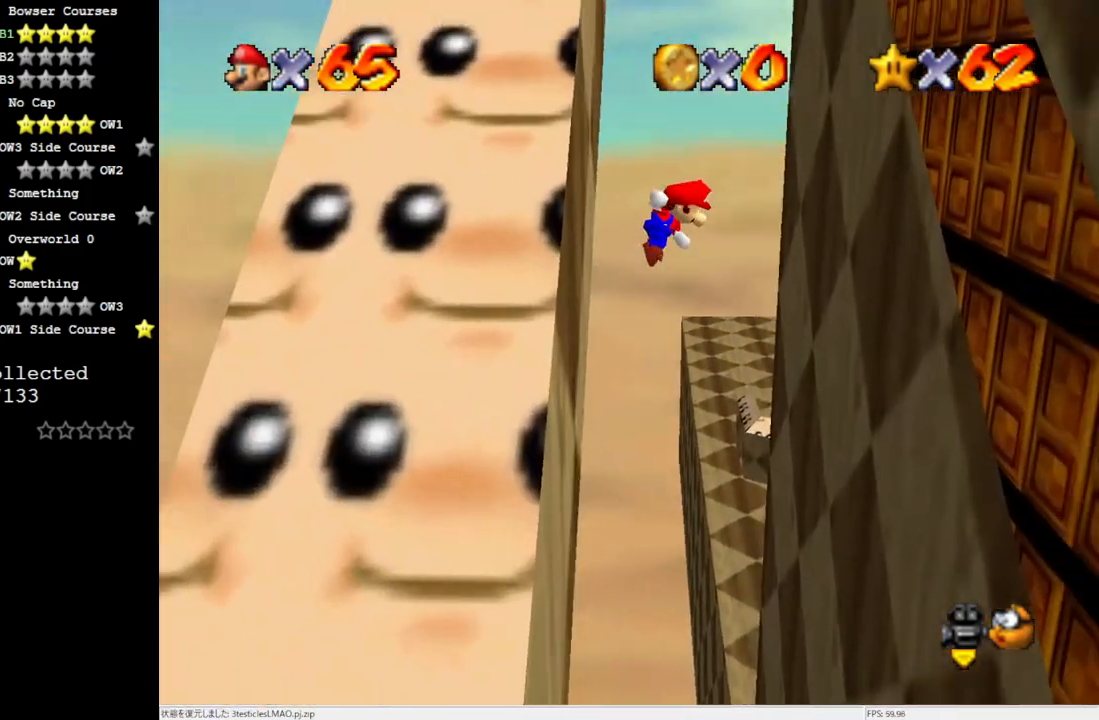
Gameplay with a controller (Nintendo layout); each line is a JSON object with the inputs held at the frame after it. "events" lists button and stick changes between this image and that frame as [ms after this image, input, new state], when the widget could be followed in between. Not read: L3 R3.
{"buttons": [], "left_stick": "right", "events": [[17, "A", "up"], [483, "left_stick", "right"]]}
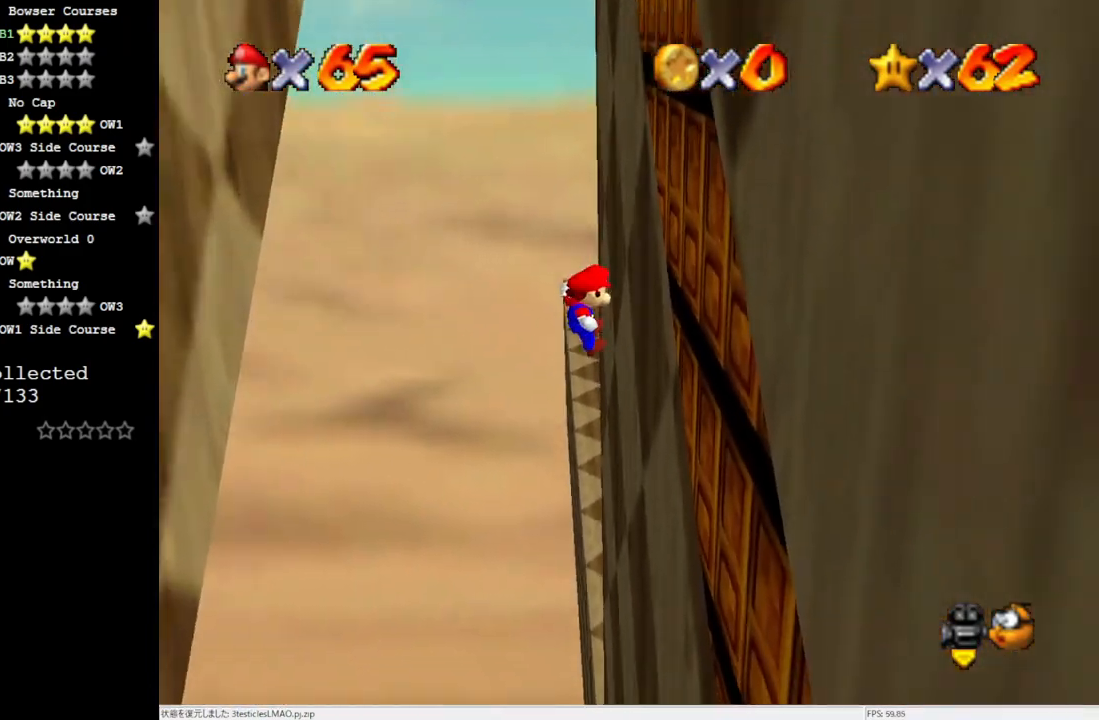
{"buttons": ["A"], "left_stick": "down-left", "events": [[67, "left_stick", "down-right"], [133, "A", "down"], [167, "left_stick", "down-left"]]}
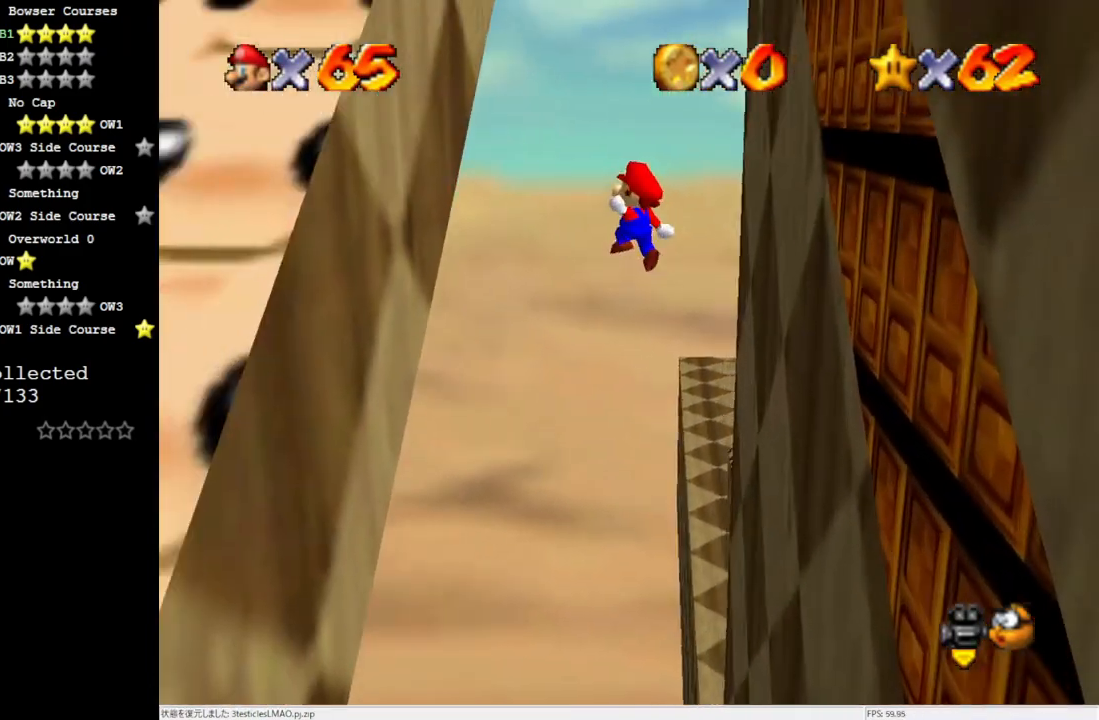
{"buttons": ["A"], "left_stick": "up-right", "events": [[300, "A", "up"], [400, "A", "down"], [450, "left_stick", "down-right"], [500, "left_stick", "up-right"]]}
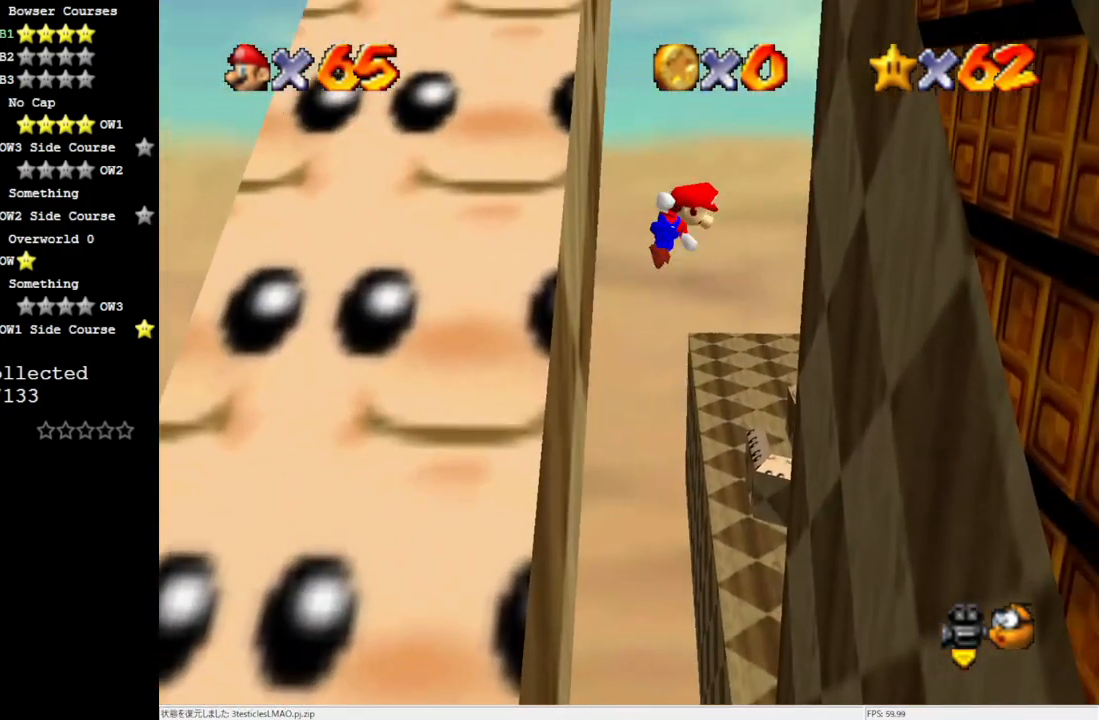
{"buttons": [], "left_stick": "up-right", "events": [[100, "A", "up"]]}
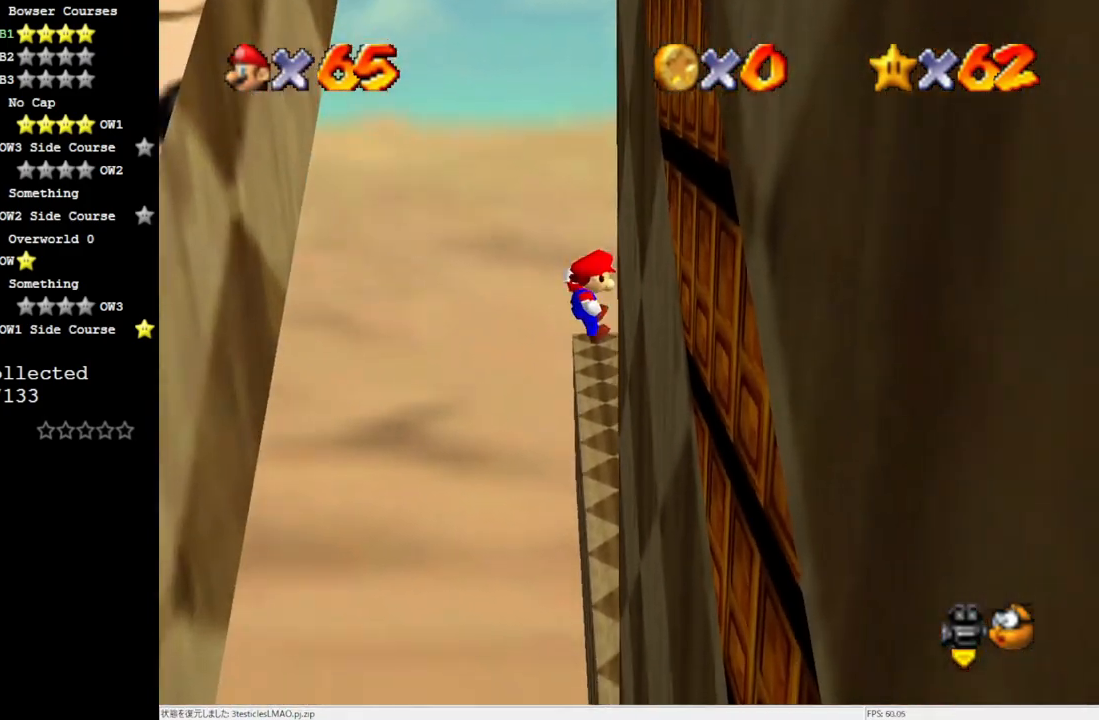
{"buttons": ["A"], "left_stick": "down-left", "events": [[133, "left_stick", "down-left"], [217, "A", "down"]]}
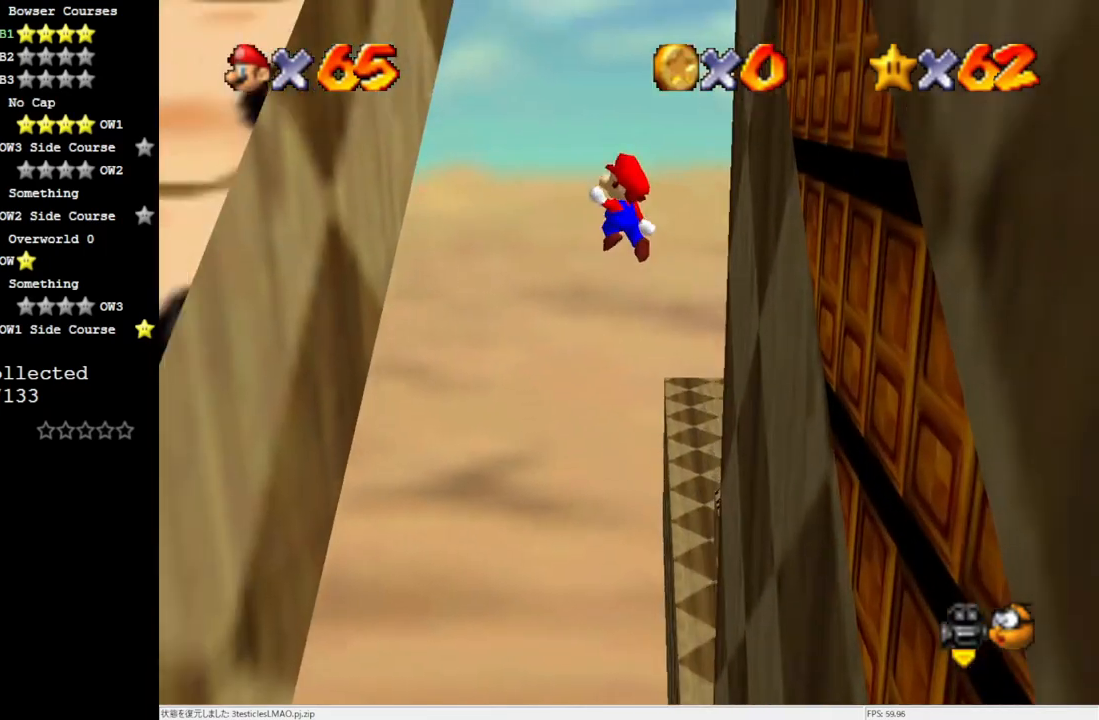
{"buttons": ["A"], "left_stick": "up-right", "events": [[300, "A", "up"], [433, "A", "down"], [433, "left_stick", "center"], [500, "left_stick", "up-right"]]}
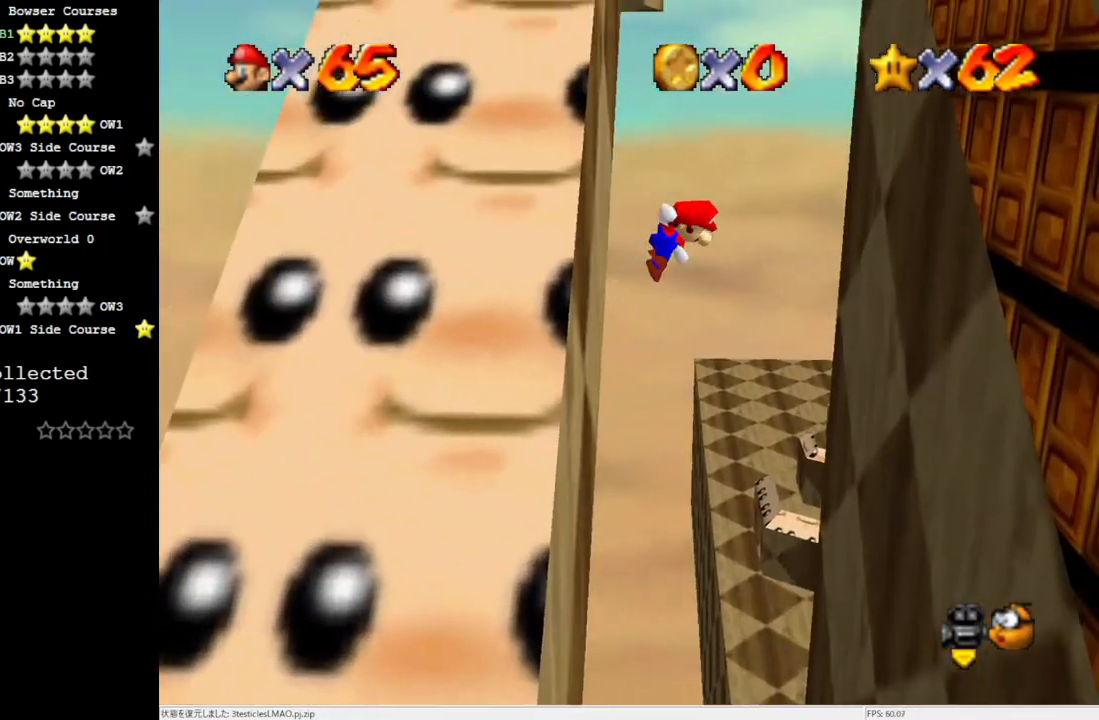
{"buttons": [], "left_stick": "up-right", "events": [[100, "A", "up"]]}
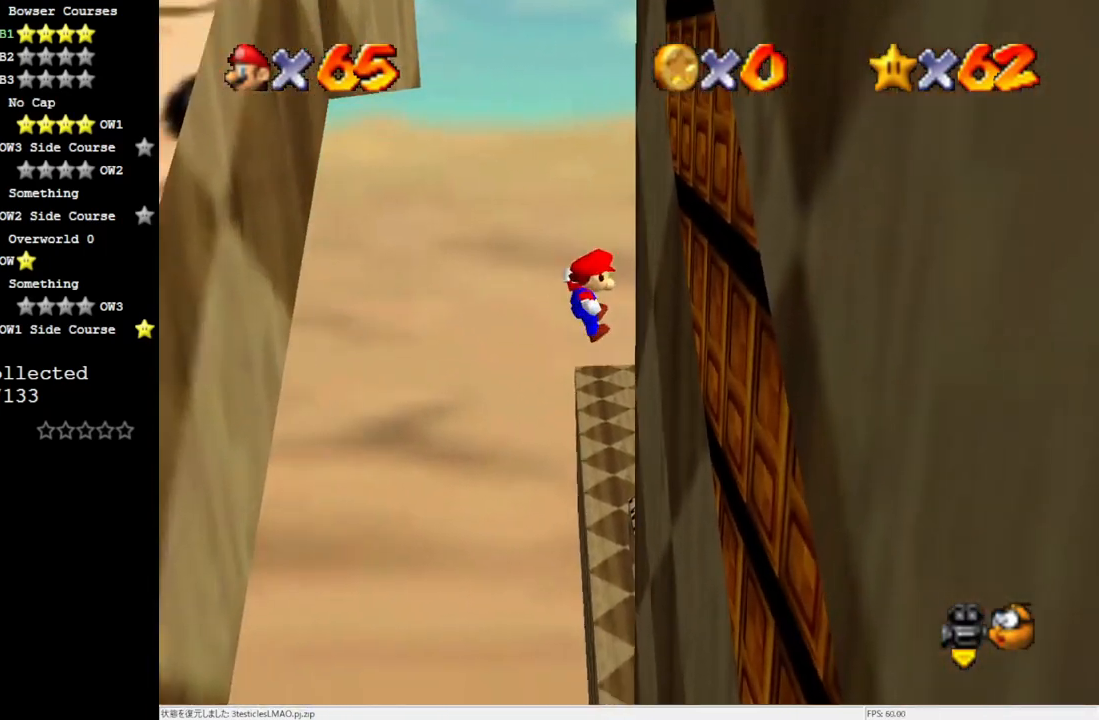
{"buttons": ["A"], "left_stick": "down-left", "events": [[217, "A", "down"], [217, "left_stick", "down-left"]]}
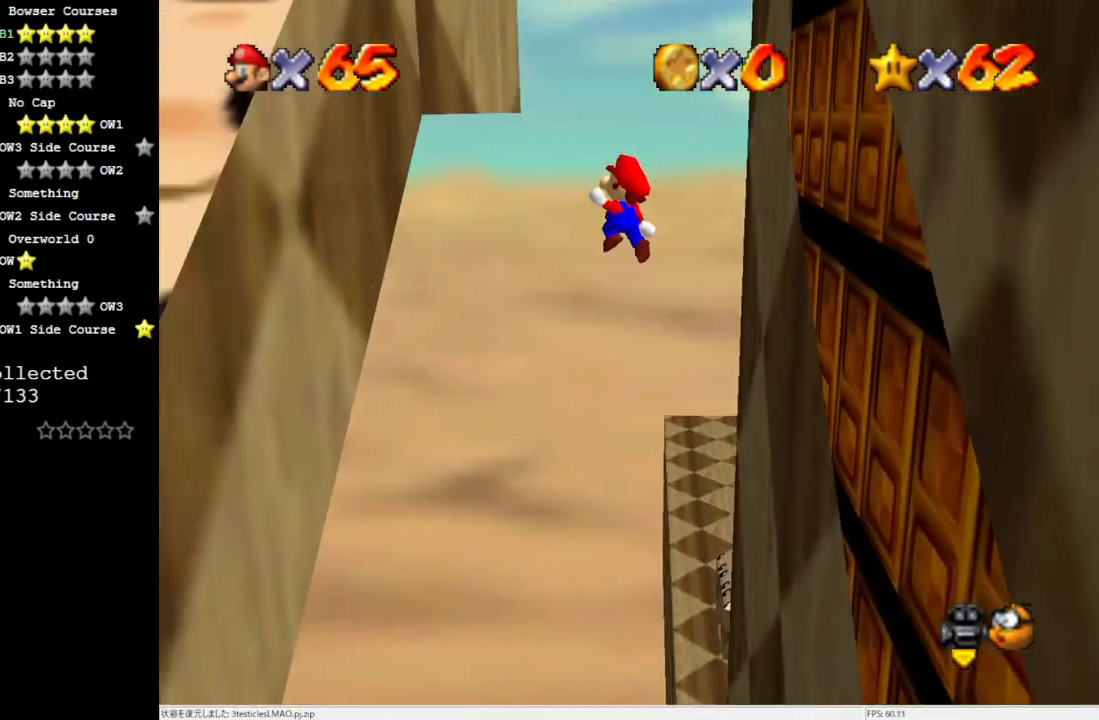
{"buttons": ["A"], "left_stick": "up", "events": [[300, "A", "up"], [483, "A", "down"], [483, "left_stick", "up"]]}
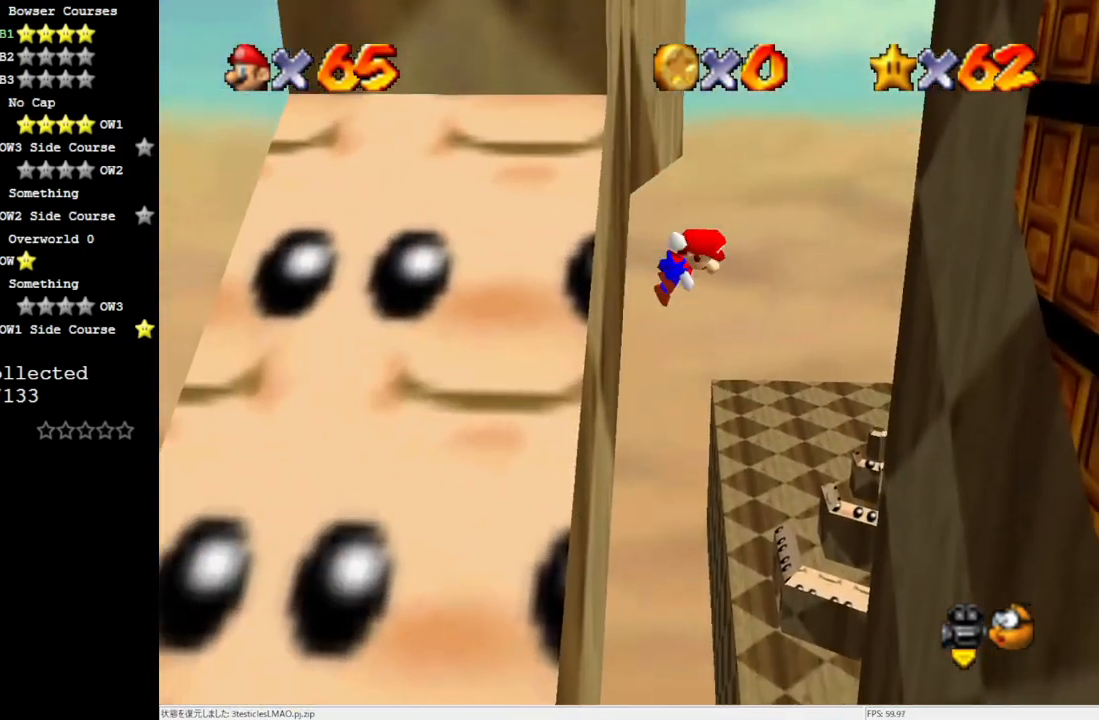
{"buttons": [], "left_stick": "right", "events": [[133, "A", "up"], [133, "left_stick", "up-right"], [450, "left_stick", "right"]]}
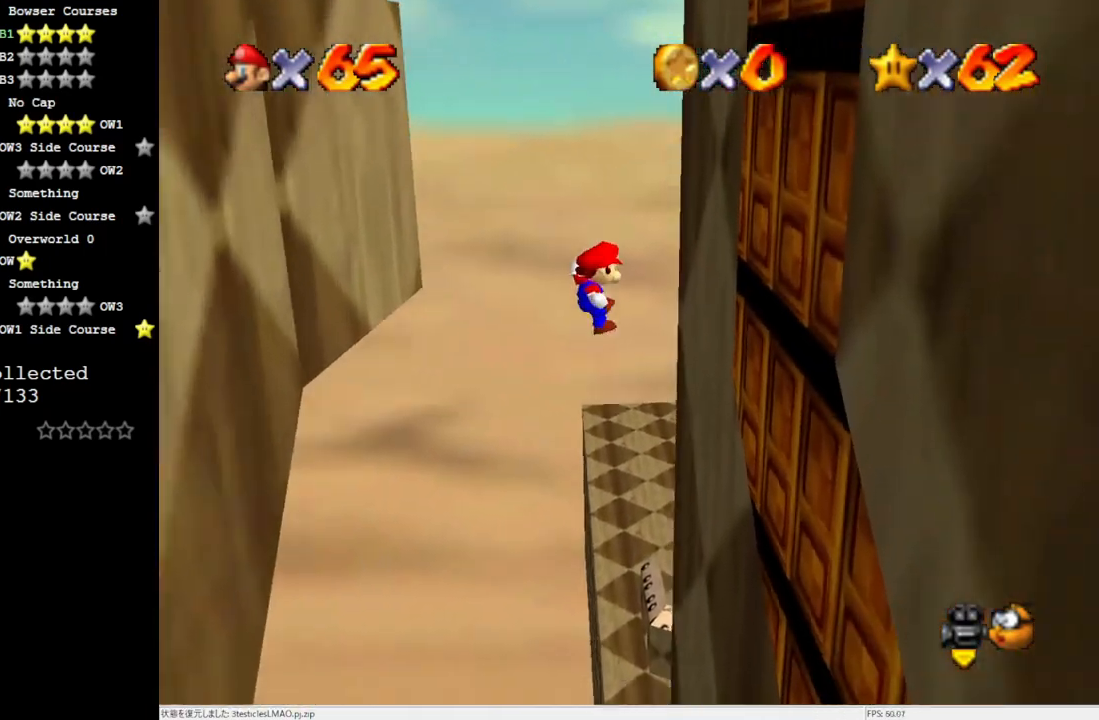
{"buttons": ["A"], "left_stick": "down-left", "events": [[217, "left_stick", "down"], [250, "A", "down"], [333, "left_stick", "down-left"]]}
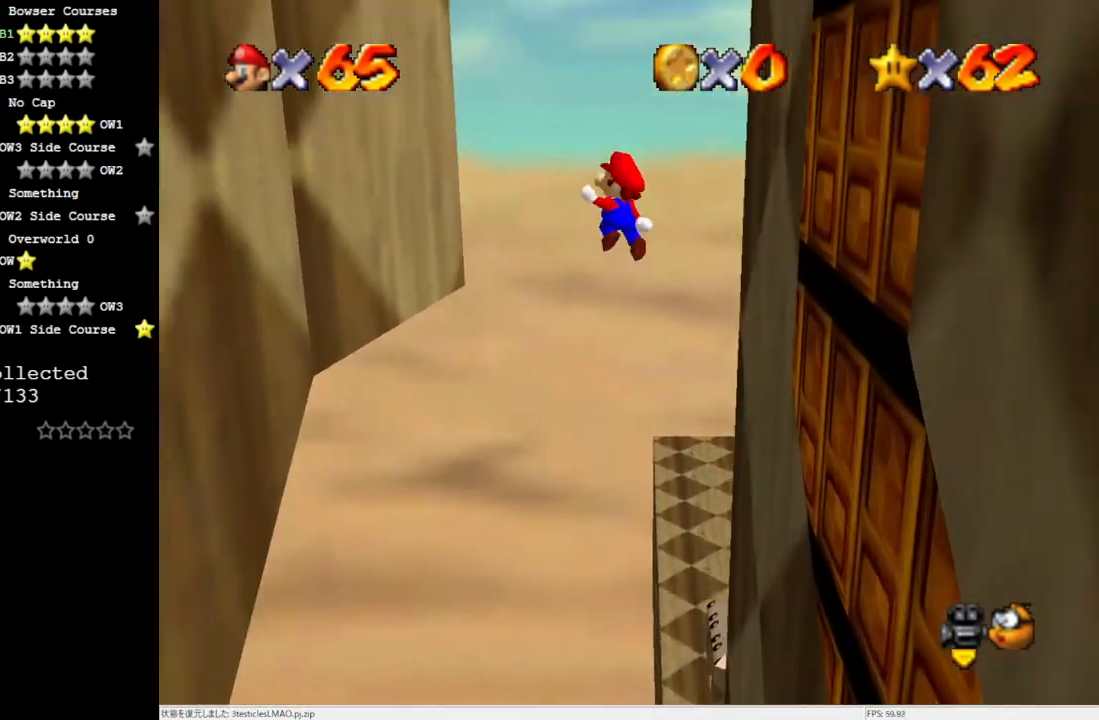
{"buttons": [], "left_stick": "down-left", "events": [[150, "A", "up"]]}
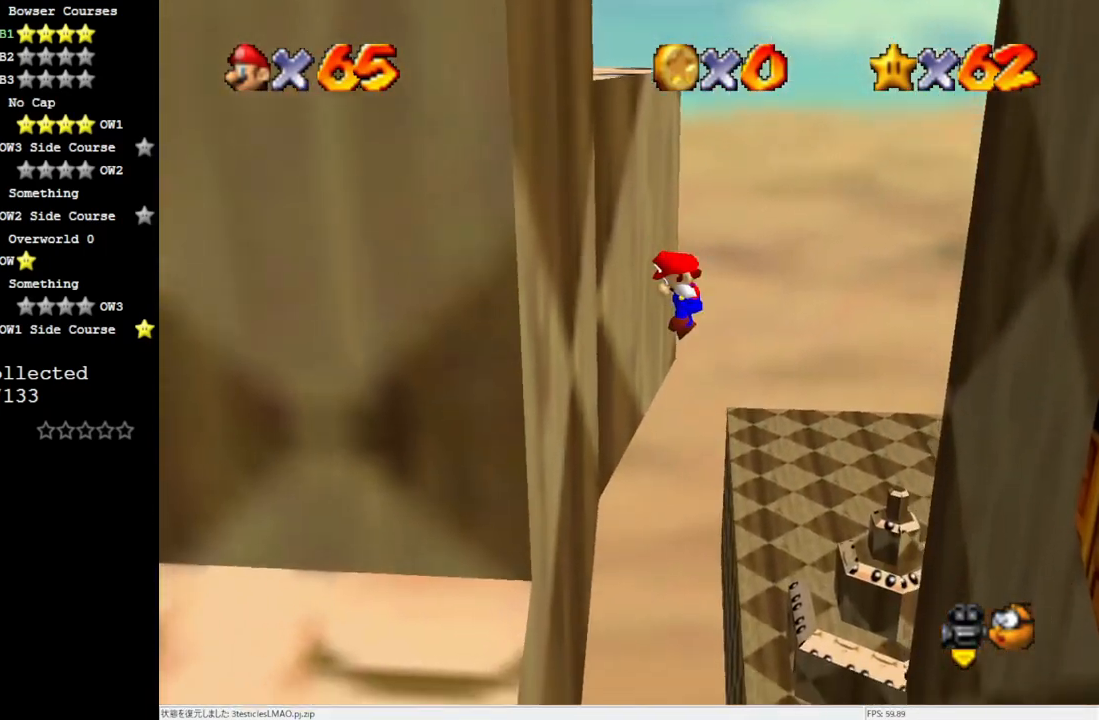
{"buttons": [], "left_stick": "down-right", "events": [[33, "A", "down"], [100, "left_stick", "down-right"], [133, "A", "up"]]}
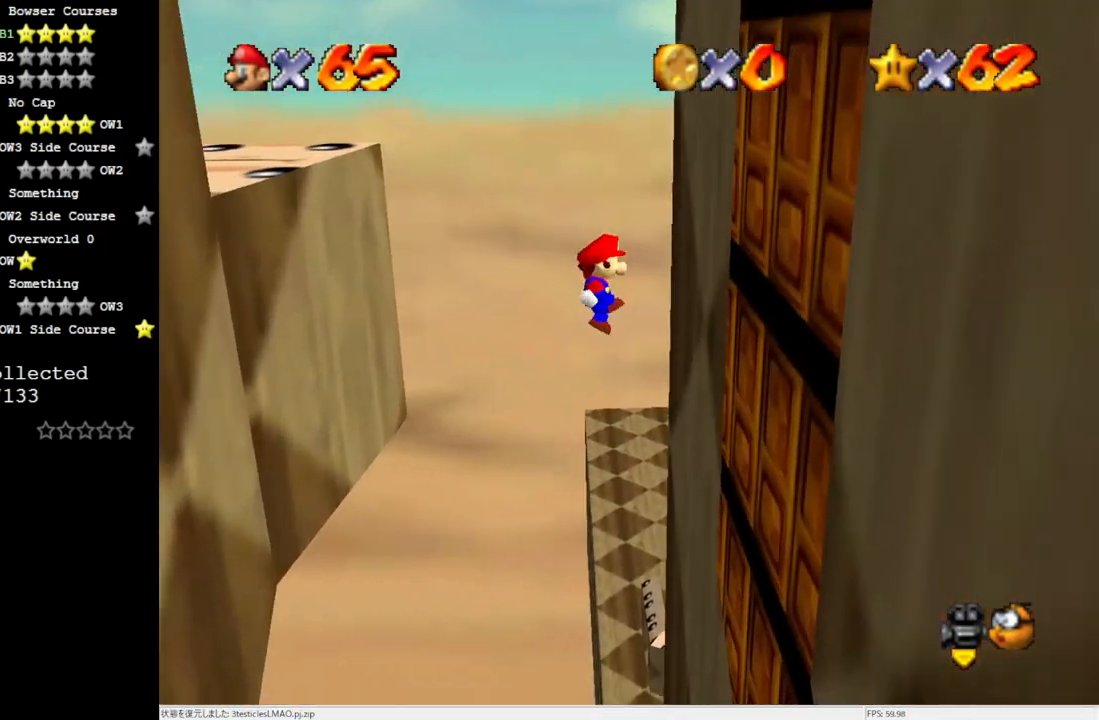
{"buttons": [], "left_stick": "down-left", "events": [[217, "A", "down"], [250, "left_stick", "down-left"], [417, "A", "up"]]}
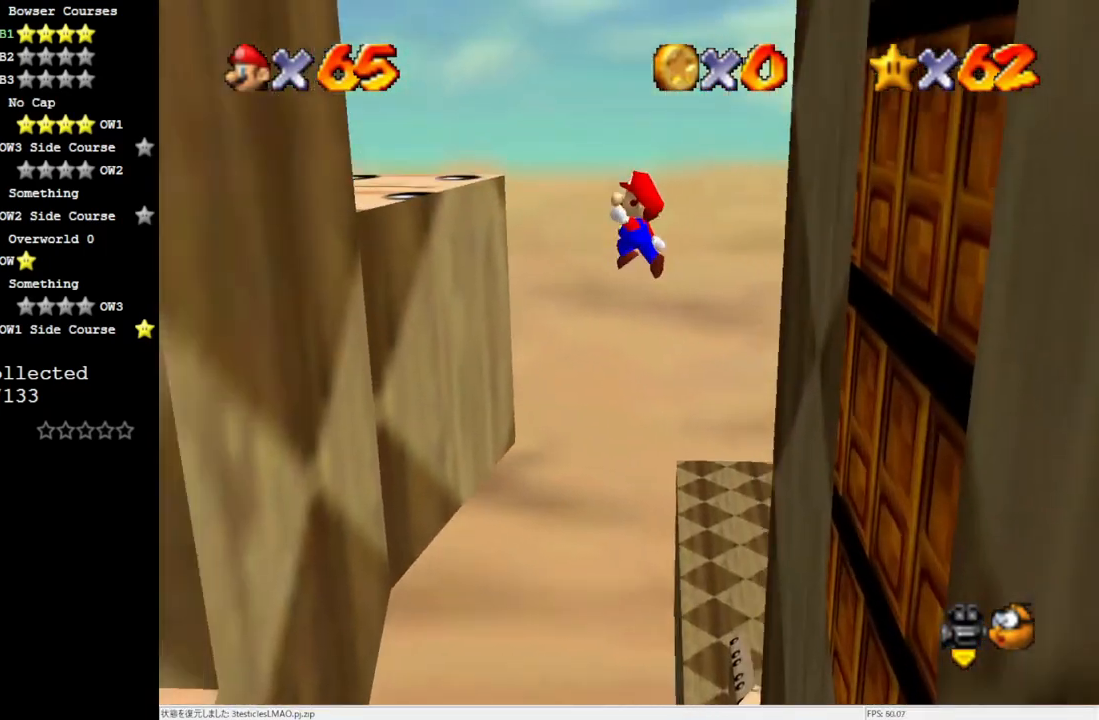
{"buttons": ["A"], "left_stick": "down-right", "events": [[367, "left_stick", "down"], [400, "A", "down"], [483, "left_stick", "down-right"]]}
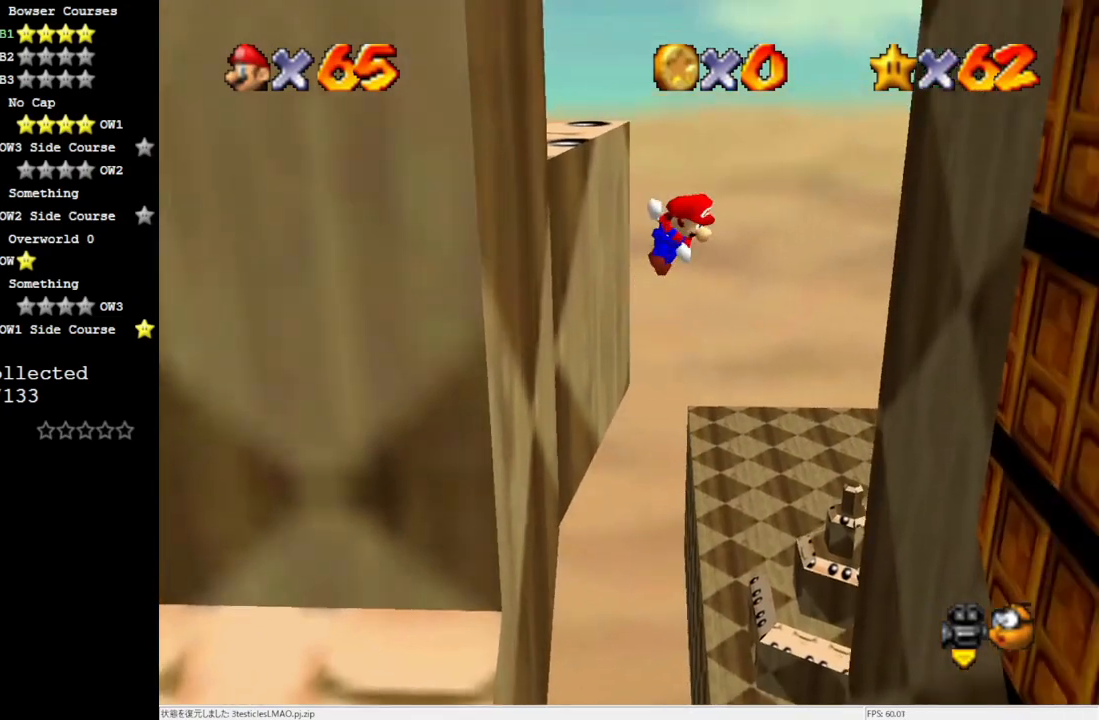
{"buttons": [], "left_stick": "center", "events": [[300, "left_stick", "center"], [417, "A", "up"]]}
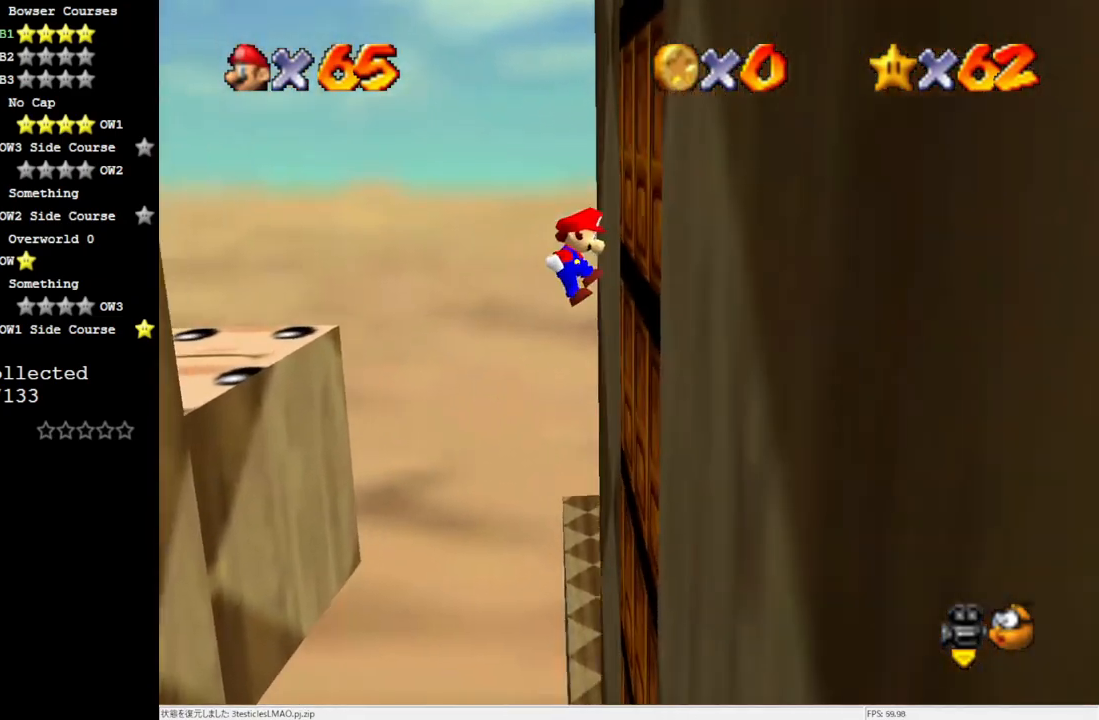
{"buttons": ["A"], "left_stick": "down", "events": [[67, "A", "down"], [67, "left_stick", "down"]]}
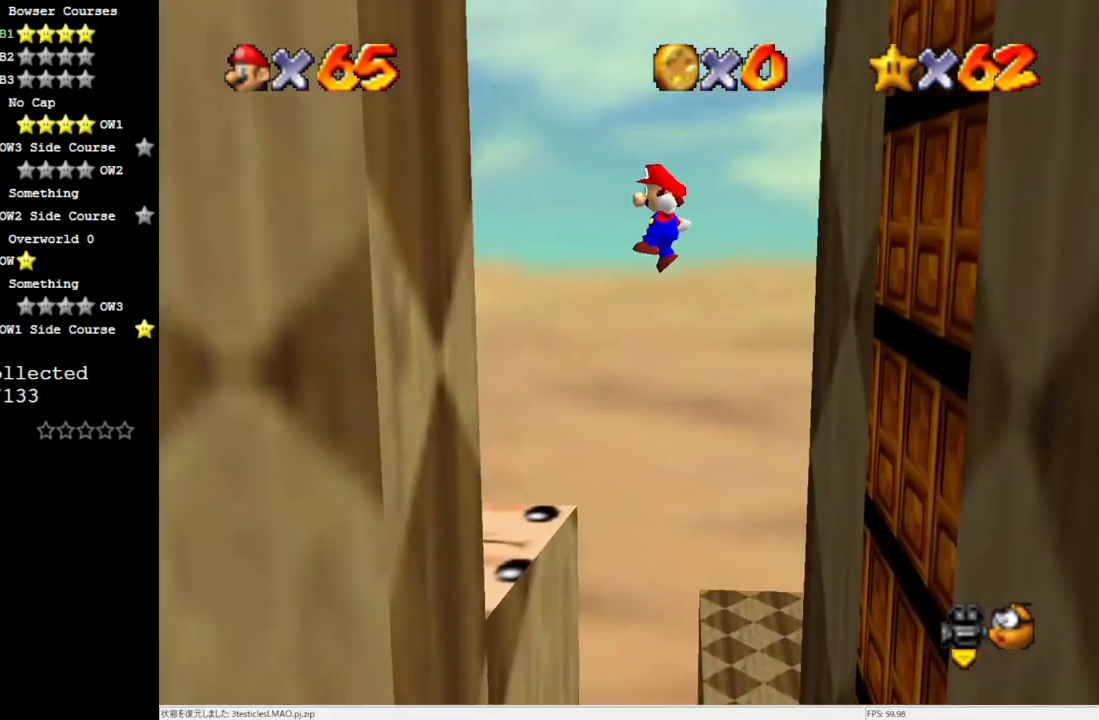
{"buttons": ["A"], "left_stick": "up", "events": [[33, "left_stick", "down-left"], [183, "A", "up"], [250, "left_stick", "up-left"], [300, "left_stick", "up"], [450, "A", "down"]]}
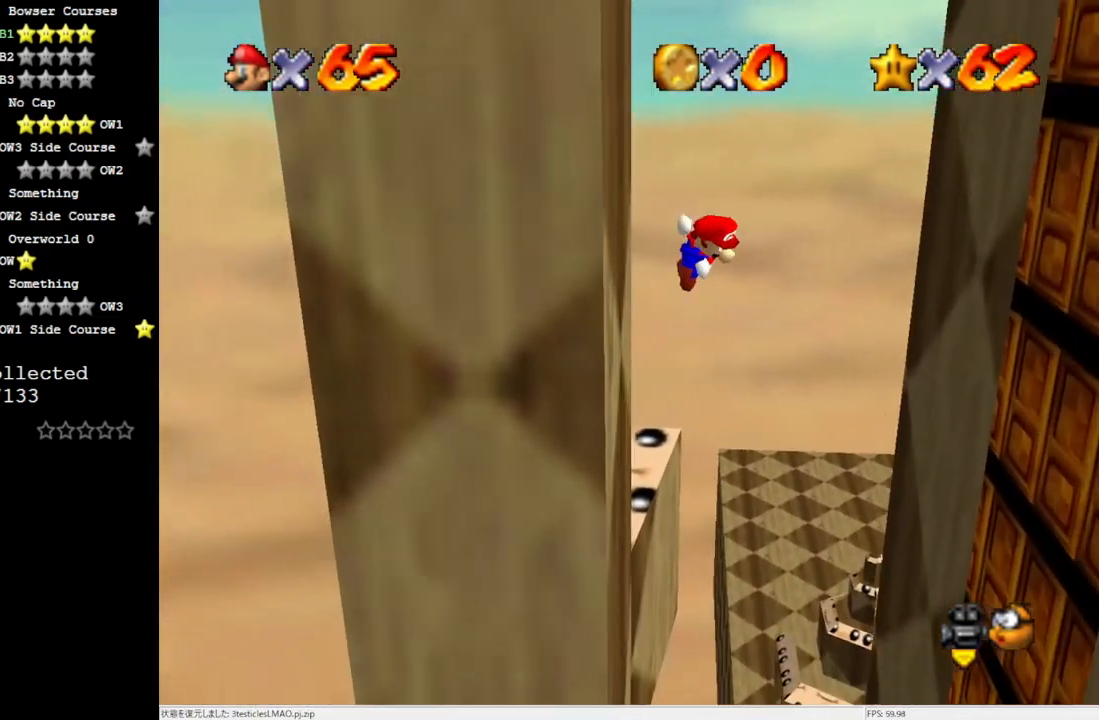
{"buttons": ["A"], "left_stick": "up-right", "events": [[33, "left_stick", "up-right"]]}
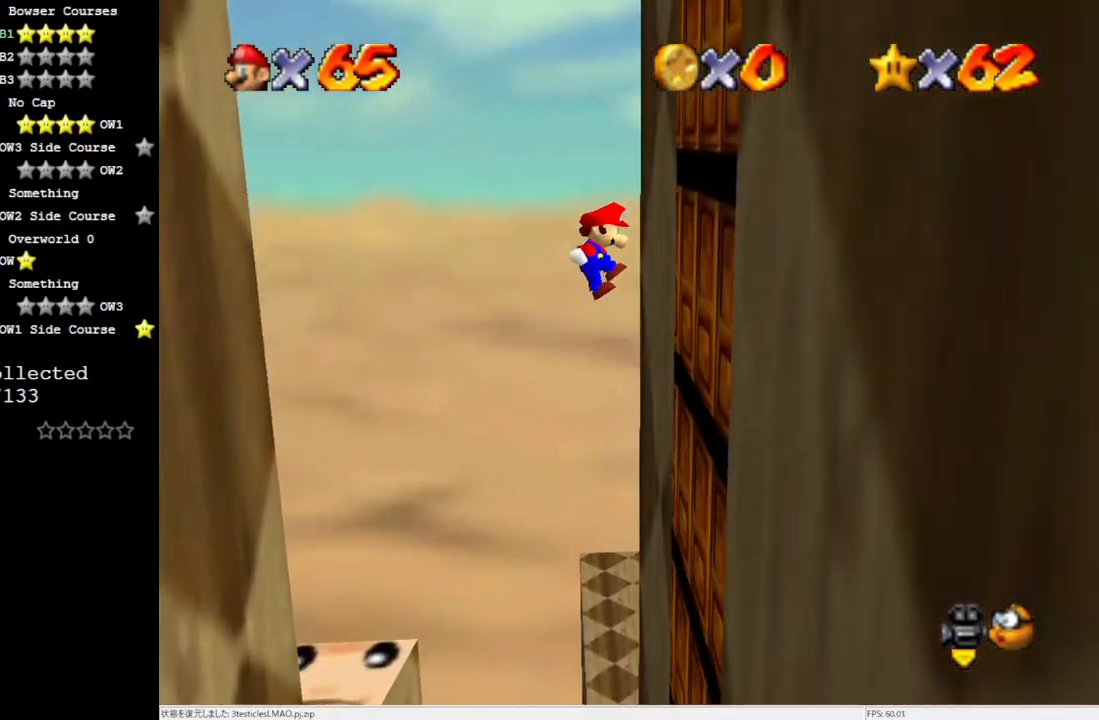
{"buttons": ["A"], "left_stick": "down", "events": [[33, "A", "up"], [150, "left_stick", "up-left"], [183, "A", "down"], [267, "left_stick", "down-left"], [417, "left_stick", "down"]]}
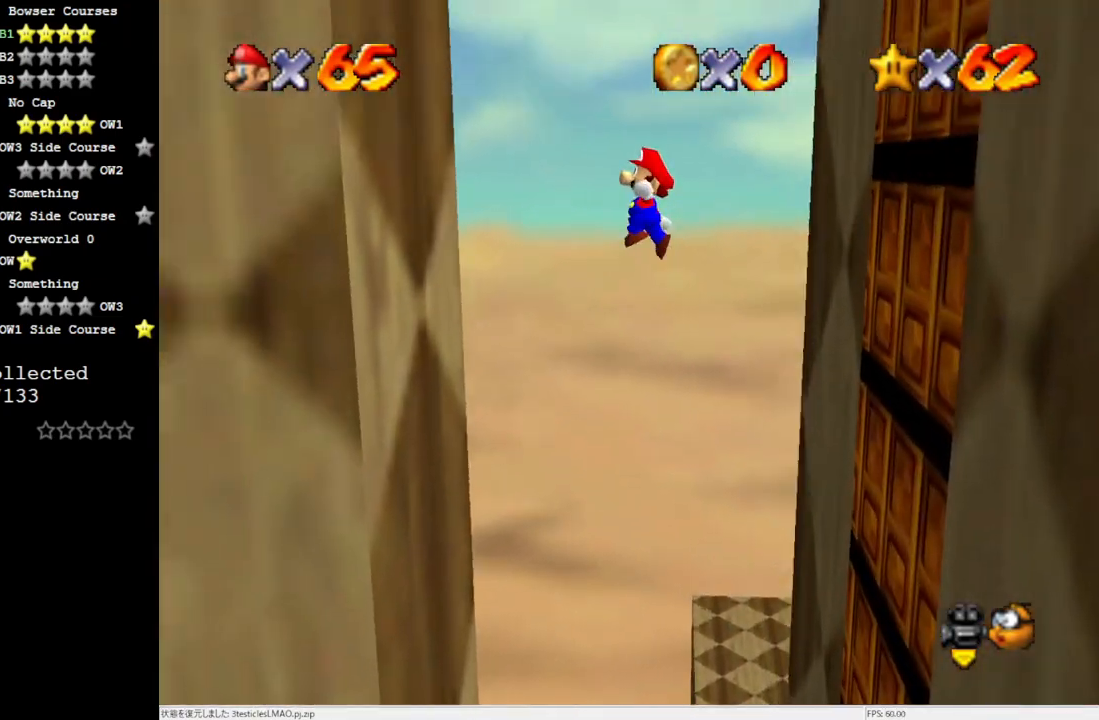
{"buttons": ["A"], "left_stick": "right", "events": [[100, "left_stick", "down-left"], [217, "A", "up"], [333, "A", "down"], [333, "left_stick", "up-right"], [483, "left_stick", "right"]]}
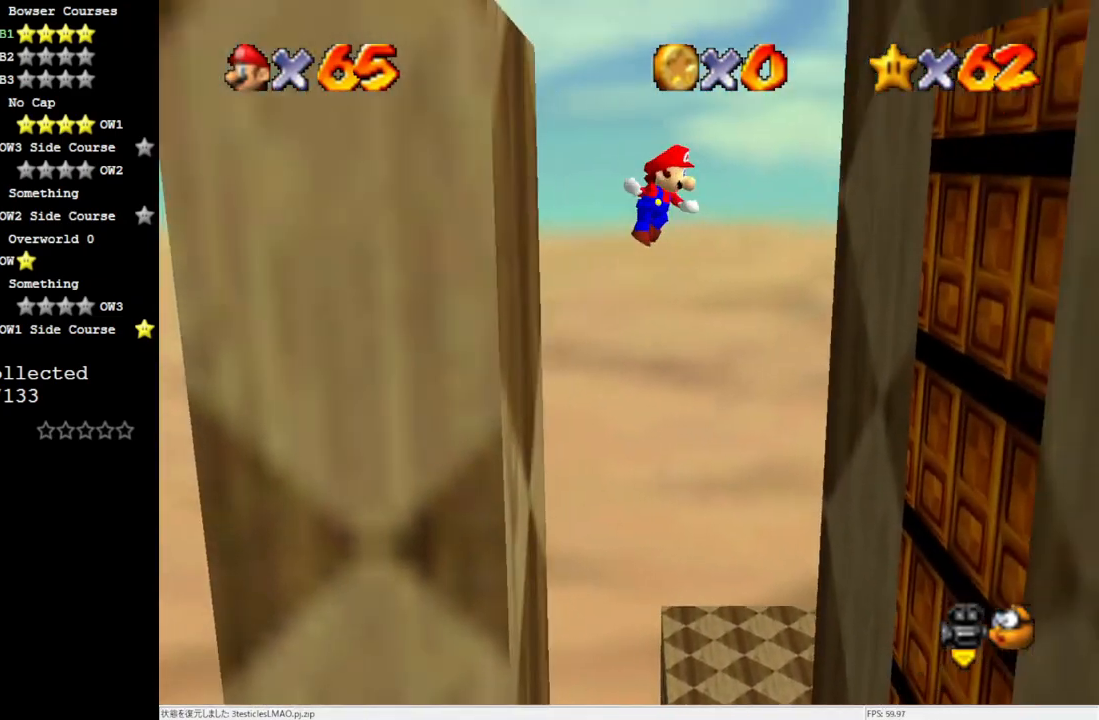
{"buttons": ["A"], "left_stick": "up-right", "events": [[33, "left_stick", "down-right"], [217, "left_stick", "up-right"], [300, "left_stick", "up"], [333, "A", "up"], [483, "A", "down"], [483, "left_stick", "up-right"]]}
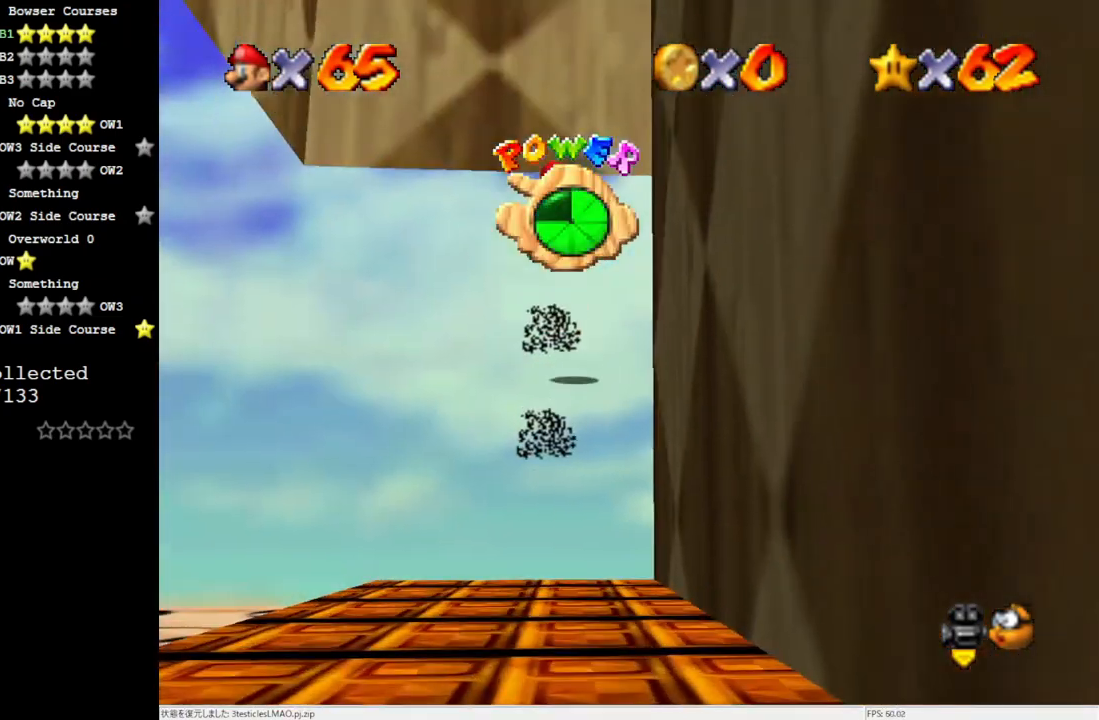
{"buttons": [], "left_stick": "center", "events": [[33, "left_stick", "right"], [100, "left_stick", "down-right"], [267, "A", "up"], [450, "left_stick", "center"]]}
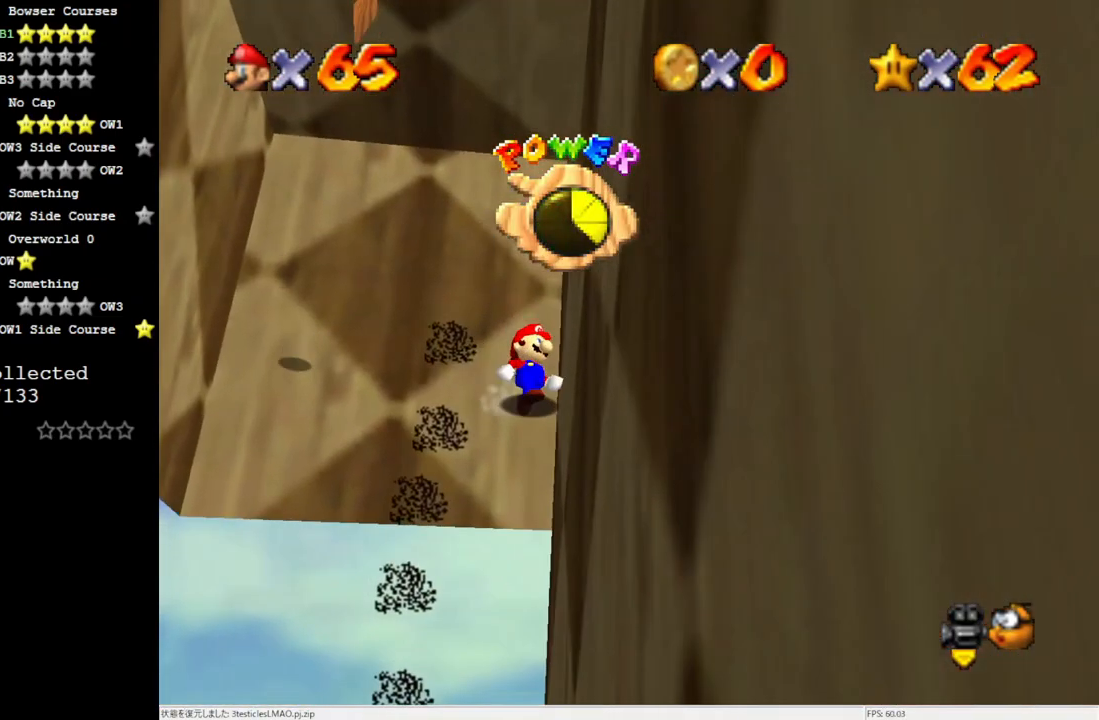
{"buttons": [], "left_stick": "left", "events": [[450, "left_stick", "left"]]}
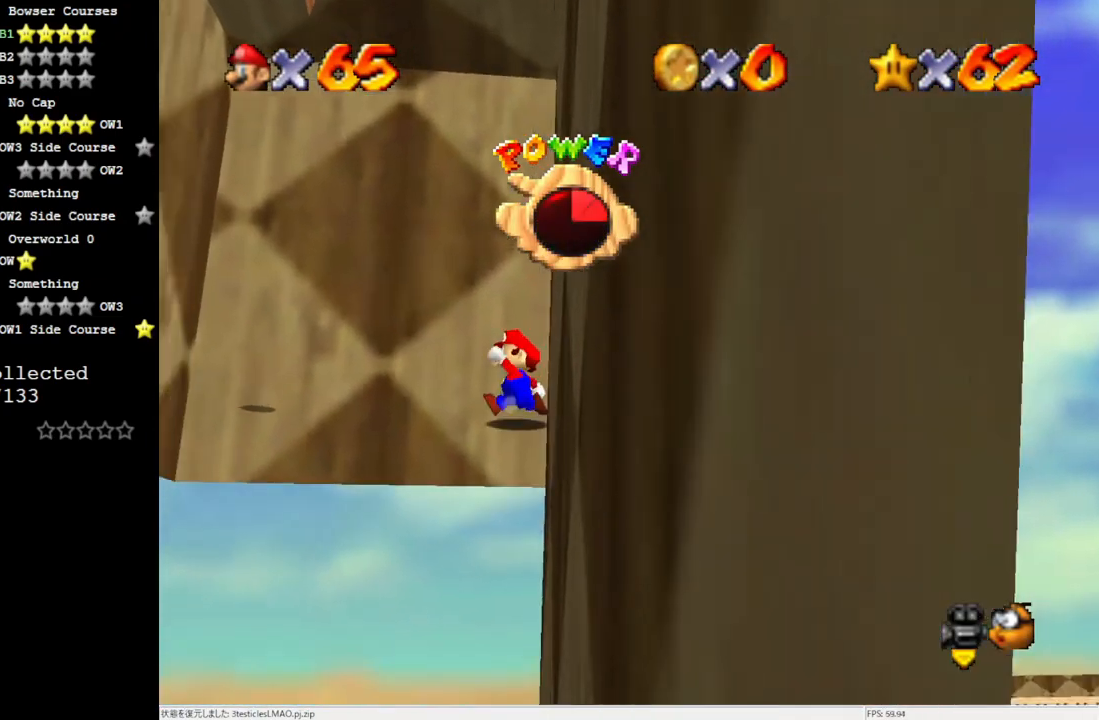
{"buttons": [], "left_stick": "left", "events": [[217, "A", "down"], [217, "B", "down"], [267, "B", "up"], [300, "A", "up"]]}
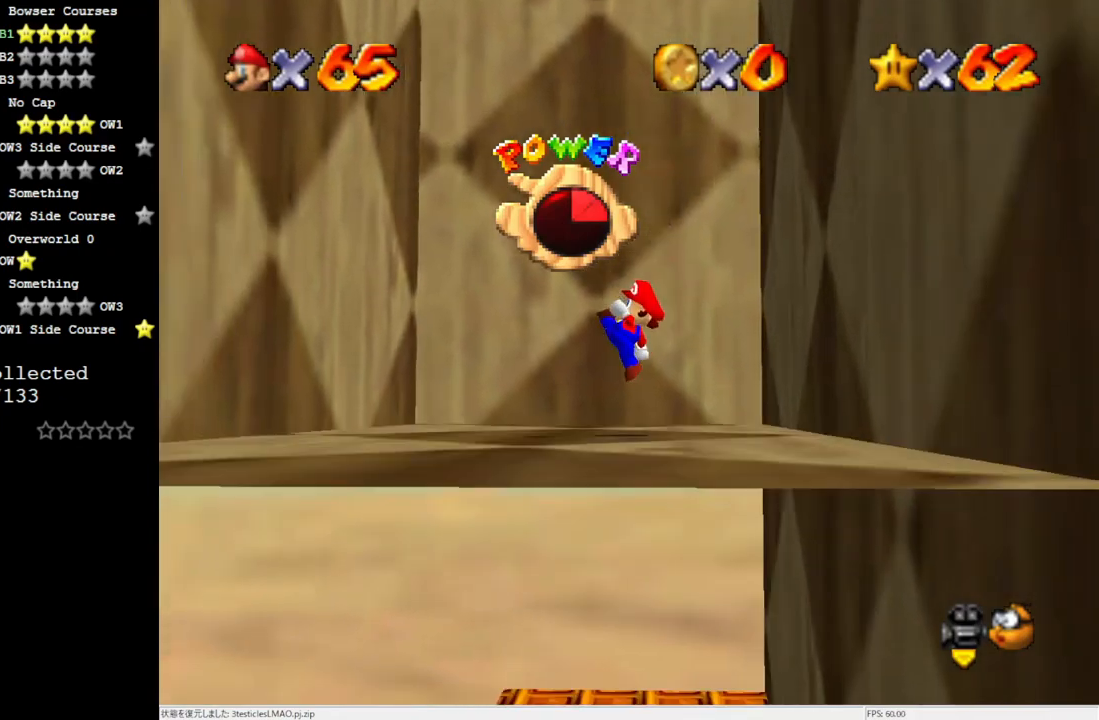
{"buttons": ["A"], "left_stick": "center", "events": [[217, "left_stick", "down-right"], [267, "left_stick", "right"], [417, "A", "down"], [500, "left_stick", "center"]]}
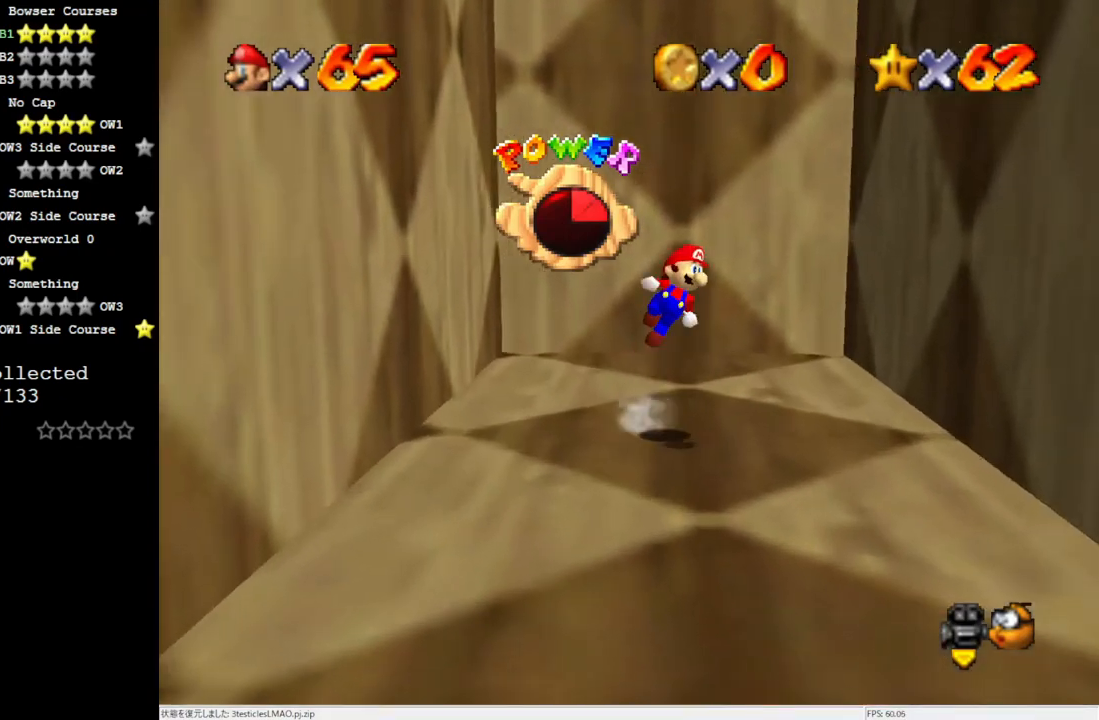
{"buttons": ["A", "Z"], "left_stick": "left", "events": [[33, "left_stick", "left"], [483, "Z", "down"]]}